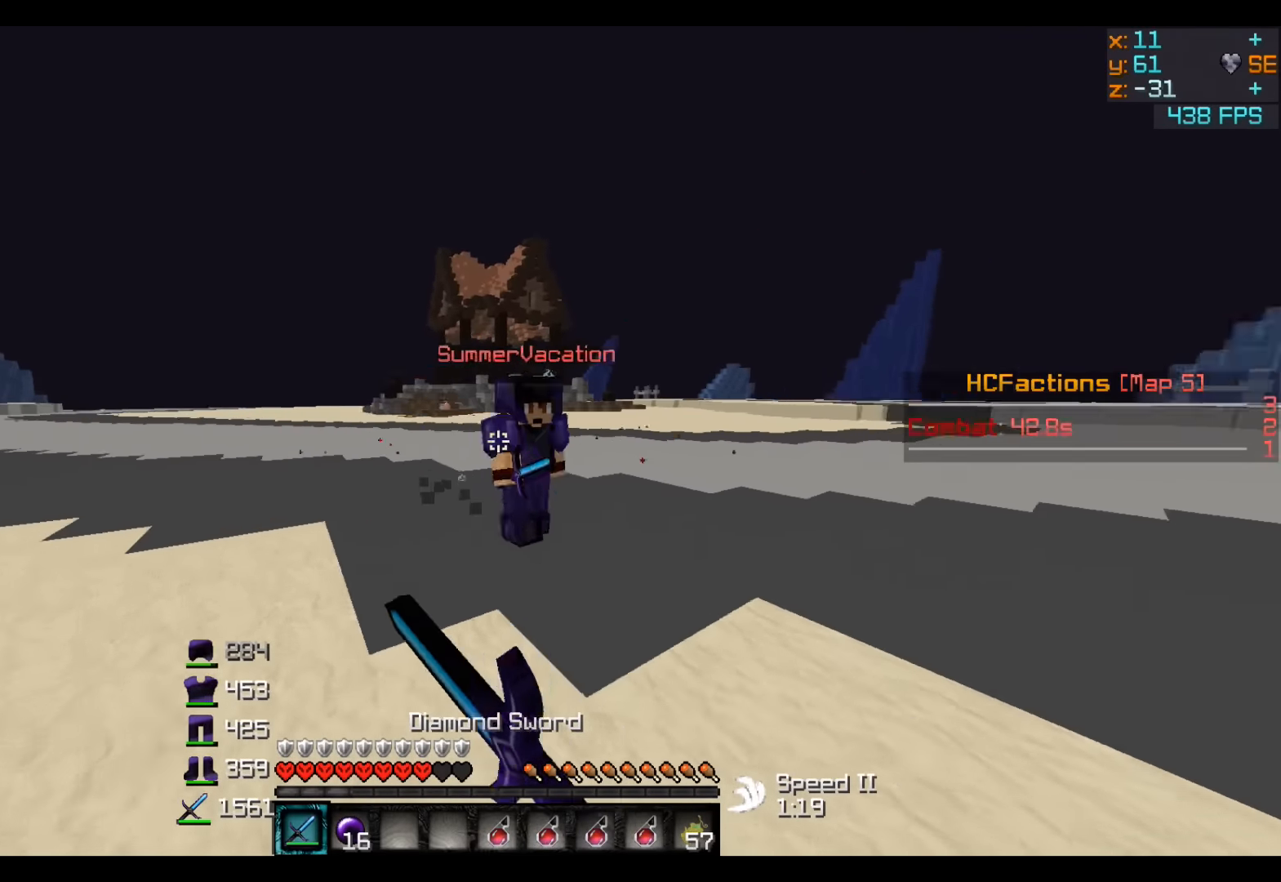
Gameplay with keyboard; each line is a JSON object with the keys held at the frame after it. "events" lists presses ("down") and releases ("up") of "a", "d", "s" and "w" between this image and that frame as [ms after this image, input, new state], when the widget could be followed in between. No other keys are recorded. Mouse input is not recorded.
{"keys": ["a"], "events": [[34, "a", "up"], [284, "a", "down"], [384, "w", "up"]]}
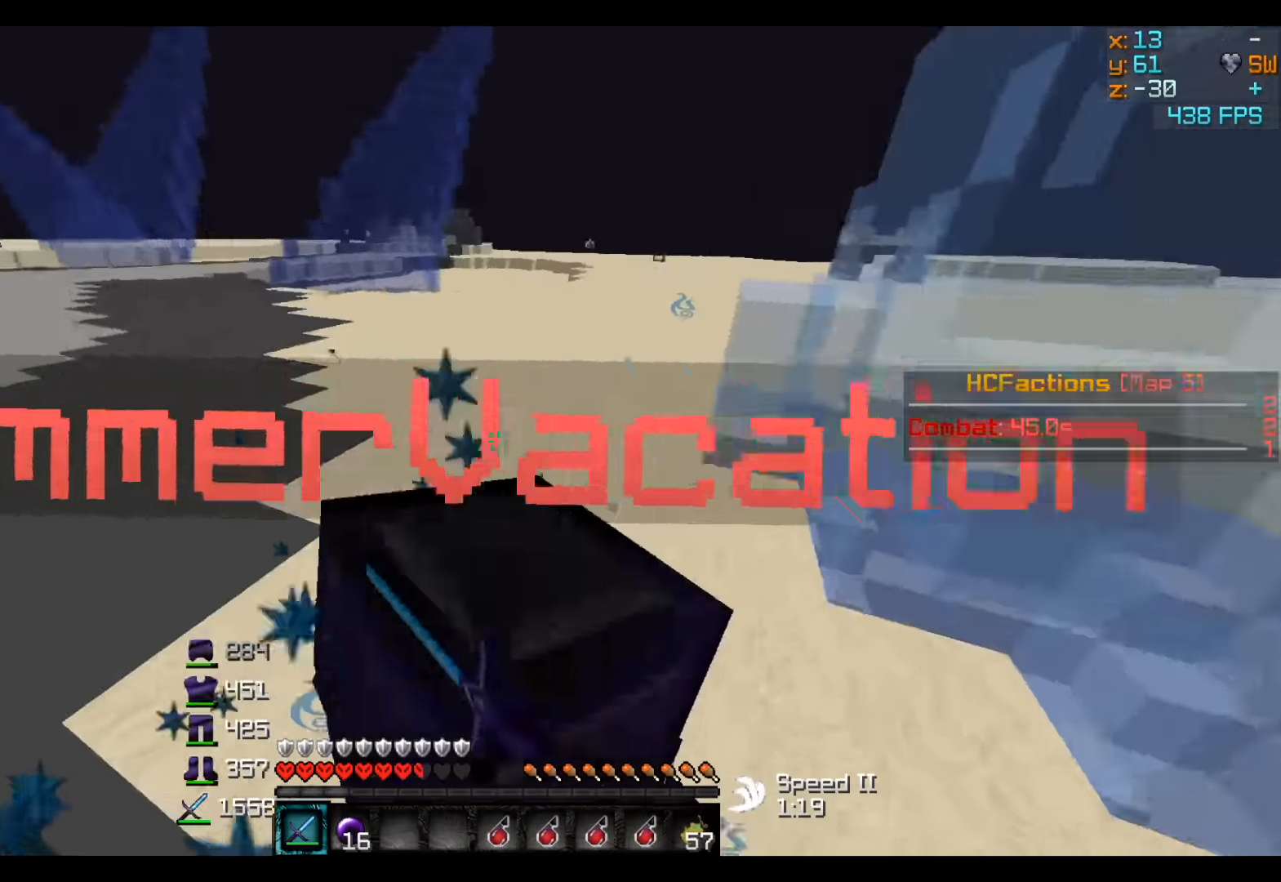
{"keys": ["d", "w"], "events": [[134, "w", "down"], [184, "a", "up"], [234, "d", "down"], [234, "w", "up"], [384, "w", "down"]]}
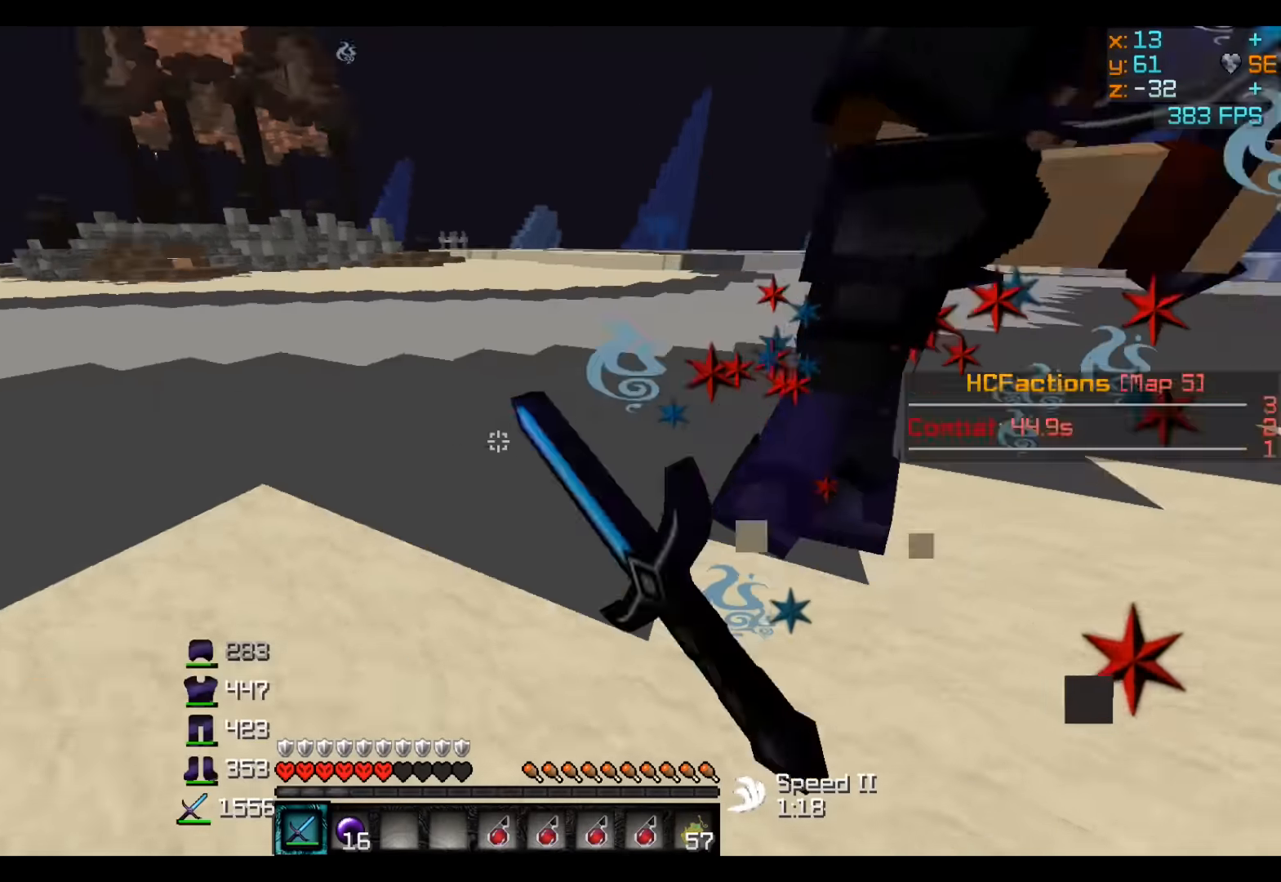
{"keys": ["d"], "events": [[34, "w", "up"], [84, "w", "down"], [434, "w", "up"]]}
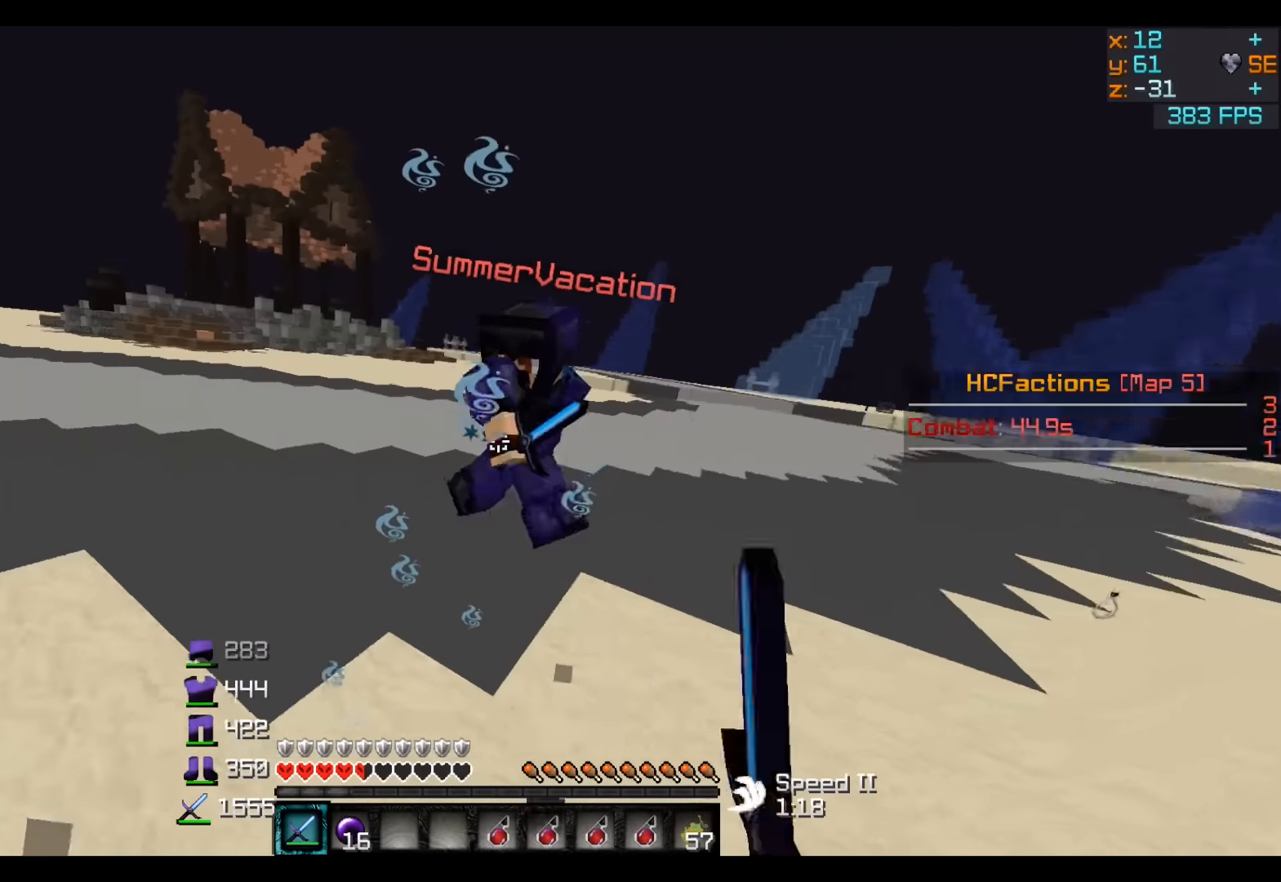
{"keys": ["a", "w"], "events": [[34, "w", "down"], [184, "w", "up"], [234, "a", "down"], [267, "w", "down"], [334, "d", "up"]]}
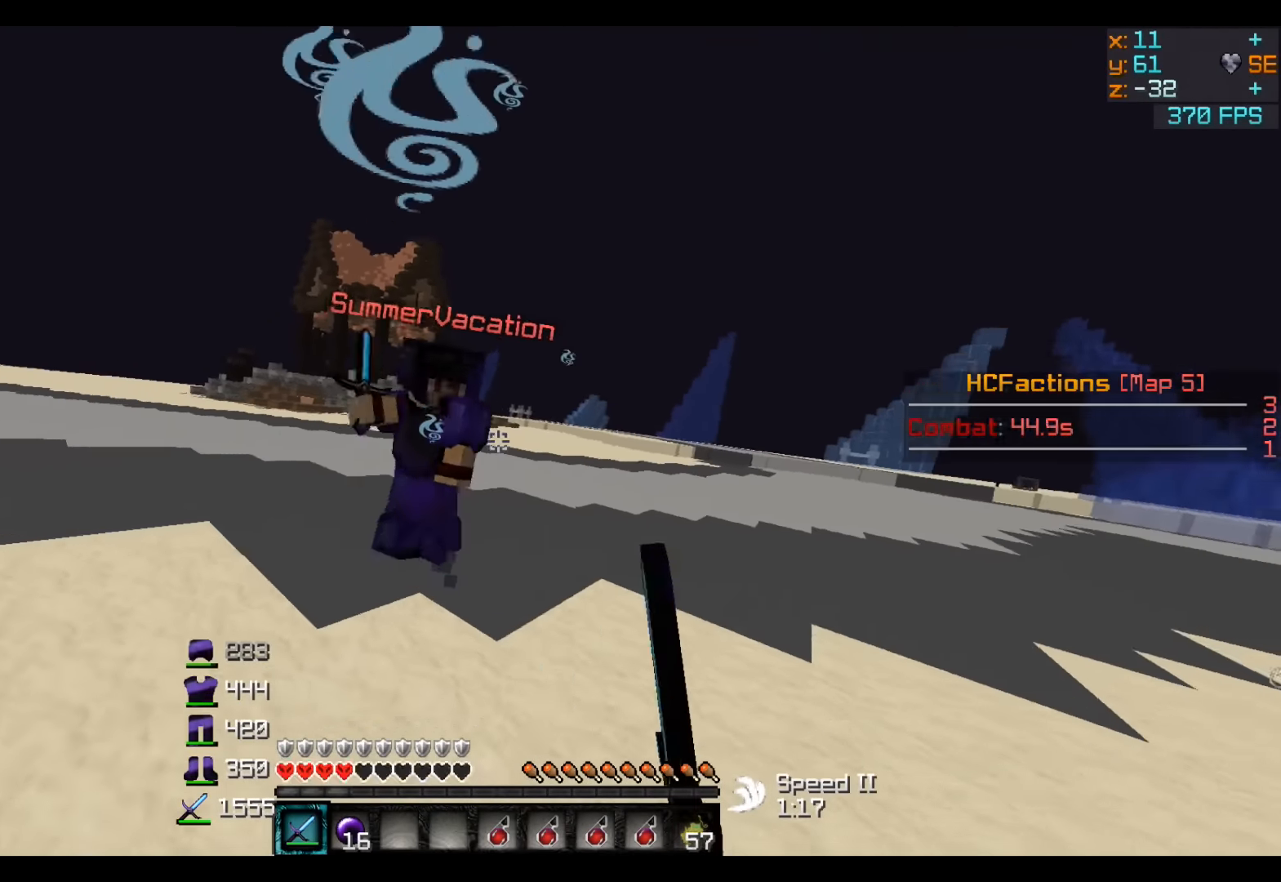
{"keys": ["a"], "events": [[484, "w", "up"]]}
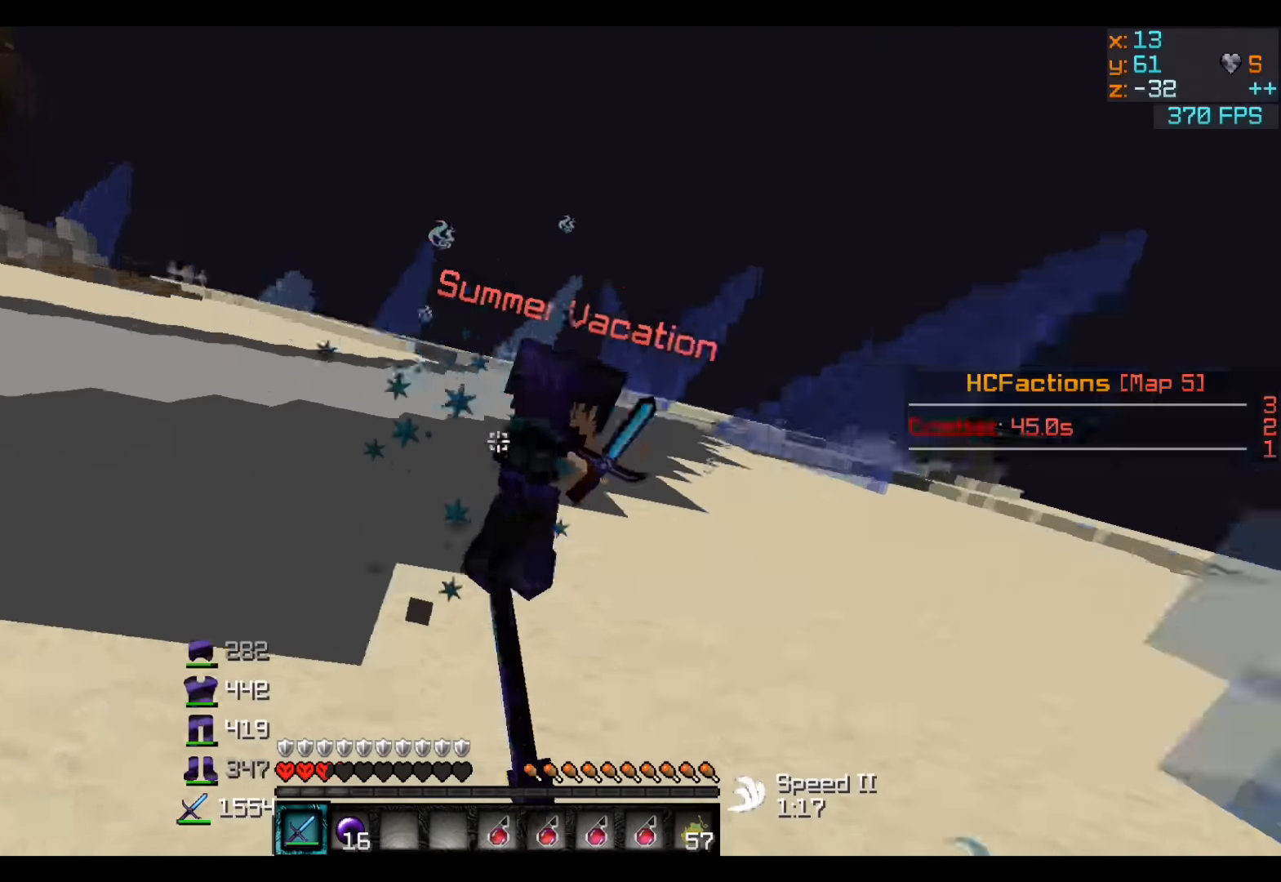
{"keys": ["w"], "events": [[184, "w", "down"], [334, "a", "up"]]}
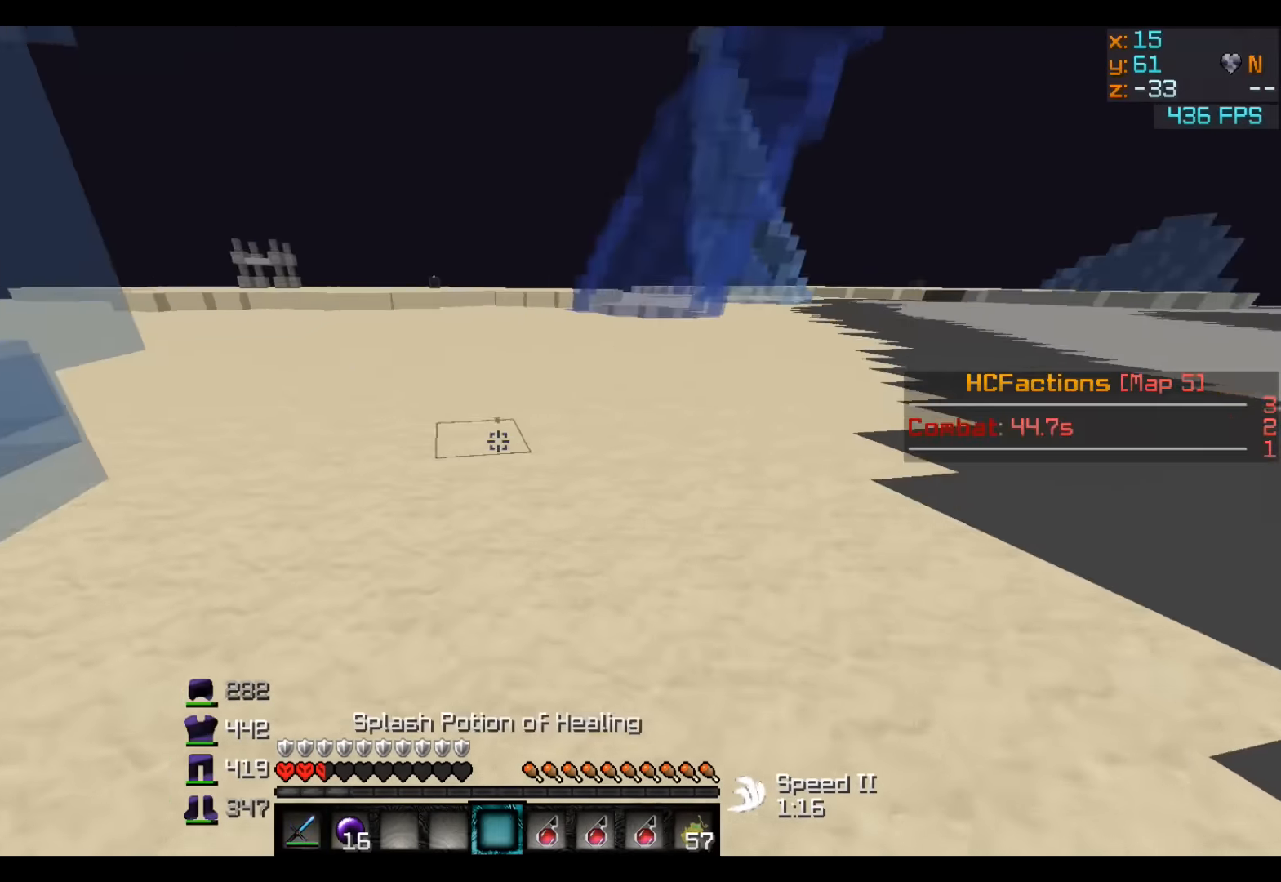
{"keys": ["w"], "events": []}
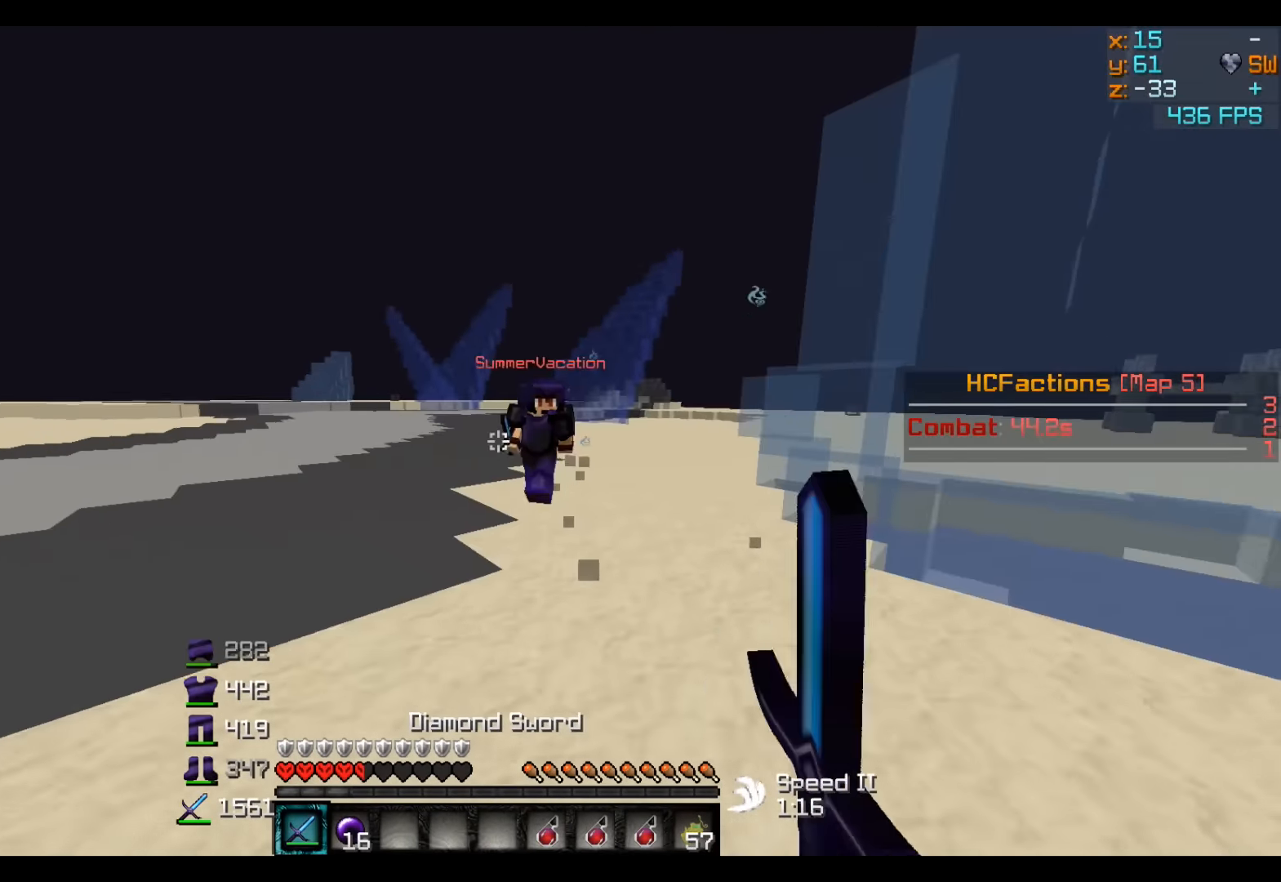
{"keys": ["w"], "events": [[84, "d", "down"], [384, "d", "up"]]}
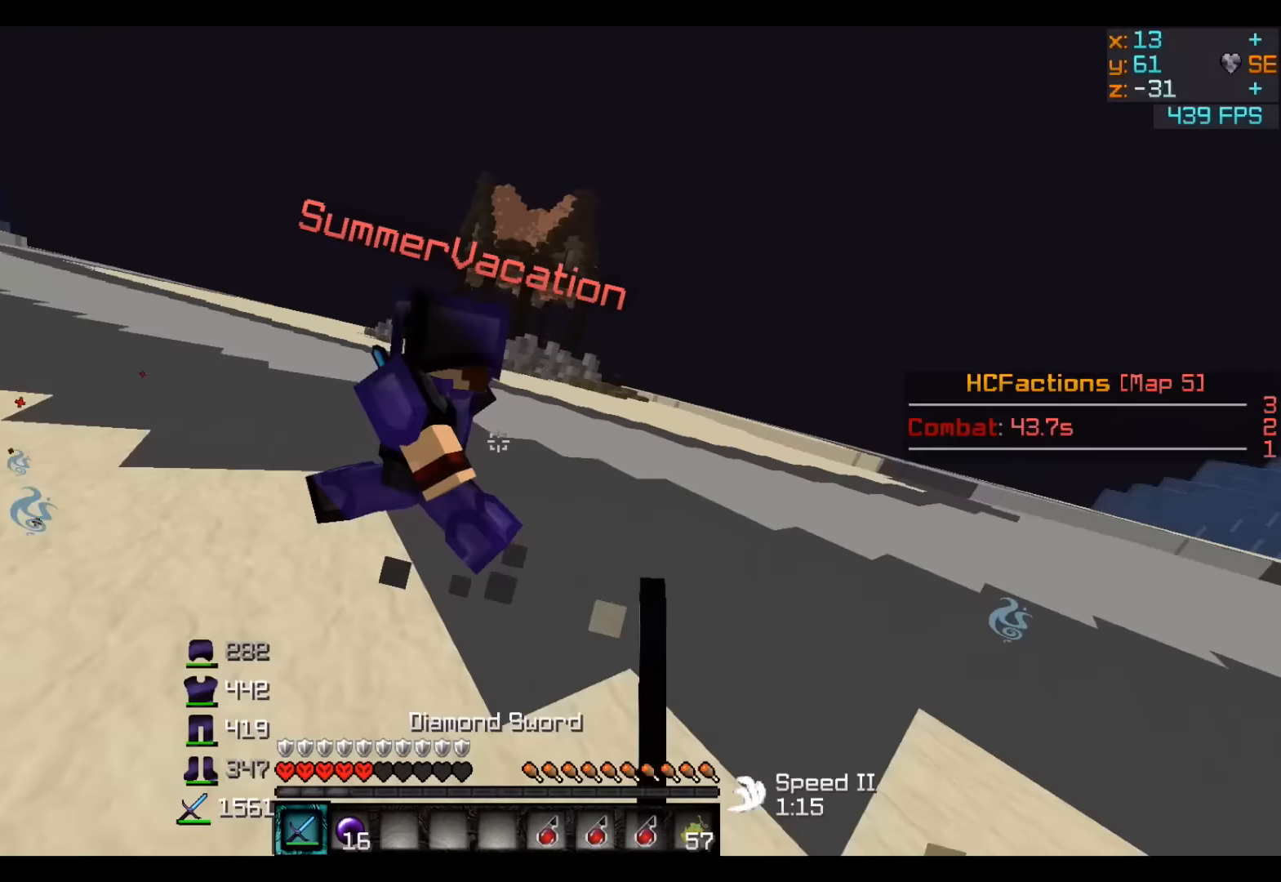
{"keys": ["a"], "events": [[233, "a", "down"], [500, "w", "up"]]}
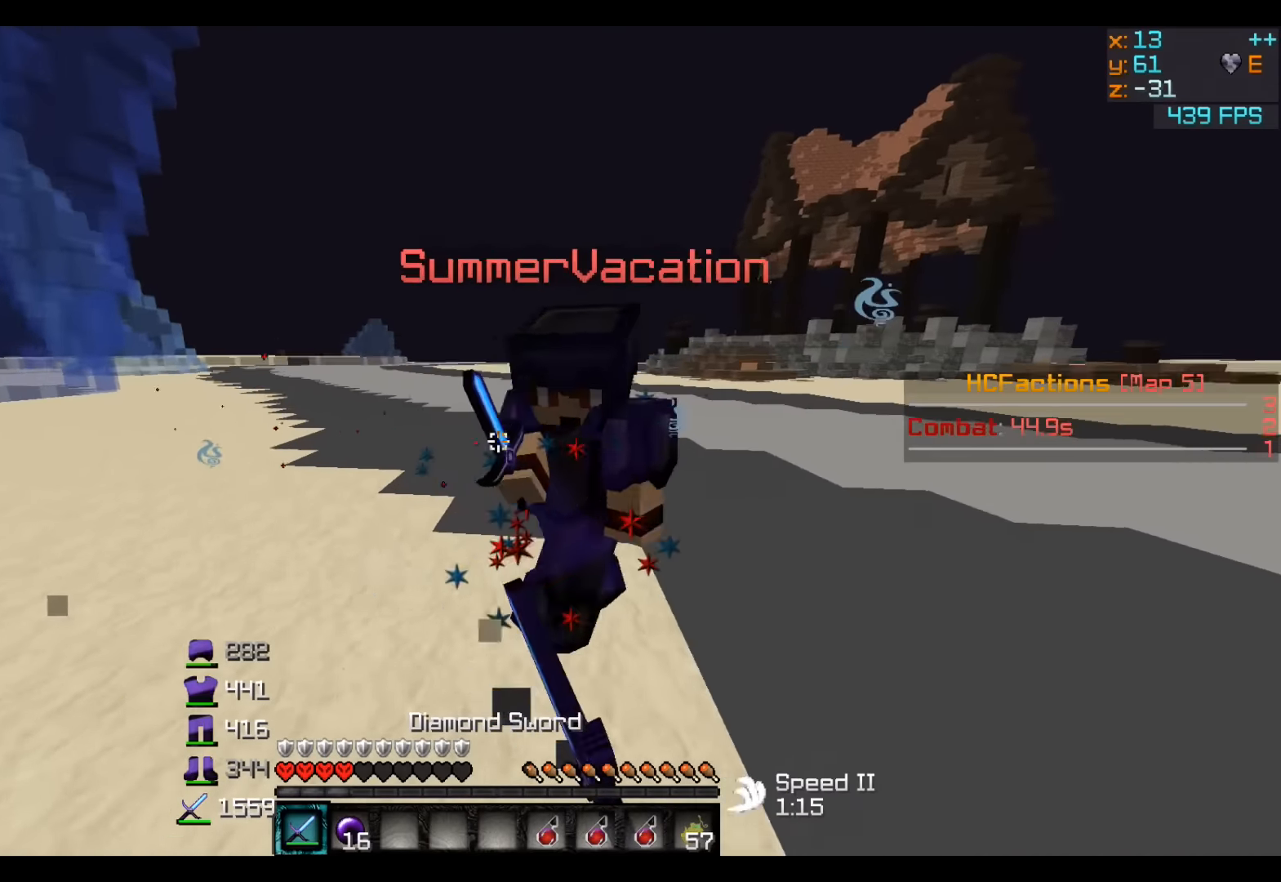
{"keys": ["a"], "events": [[100, "w", "down"], [150, "a", "up"], [350, "a", "down"], [400, "w", "up"]]}
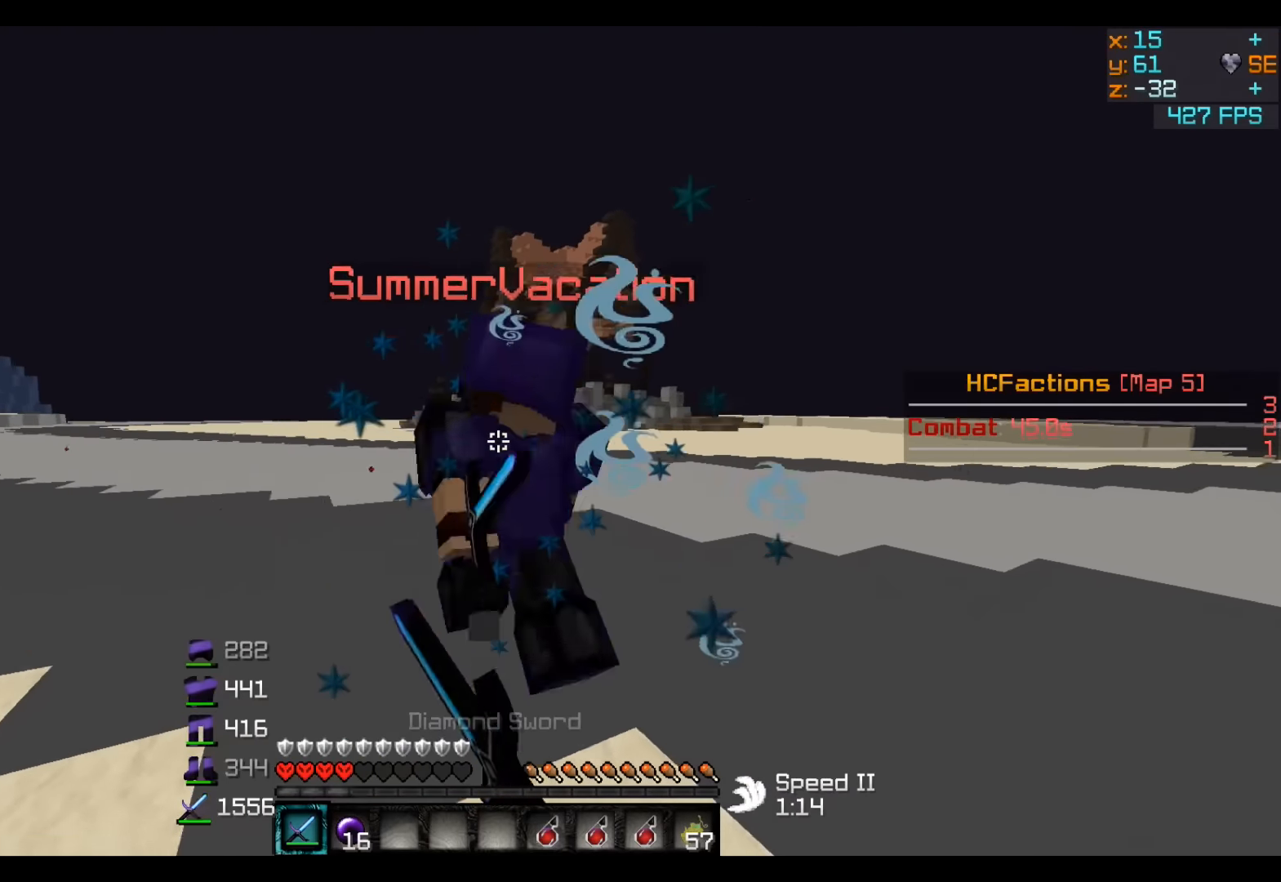
{"keys": ["w"], "events": [[50, "w", "down"], [100, "a", "up"], [150, "d", "down"], [200, "w", "up"], [250, "w", "down"], [500, "d", "up"]]}
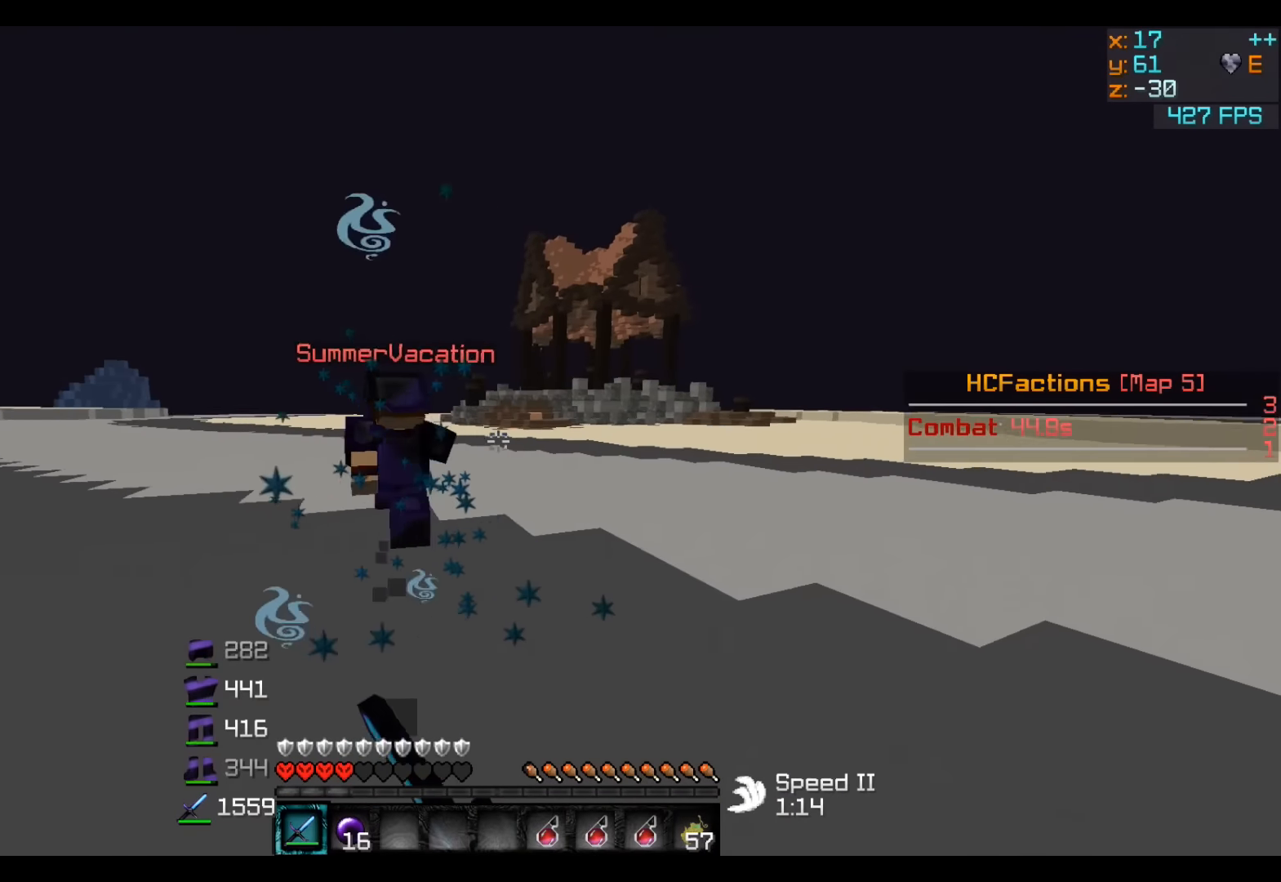
{"keys": ["w"], "events": []}
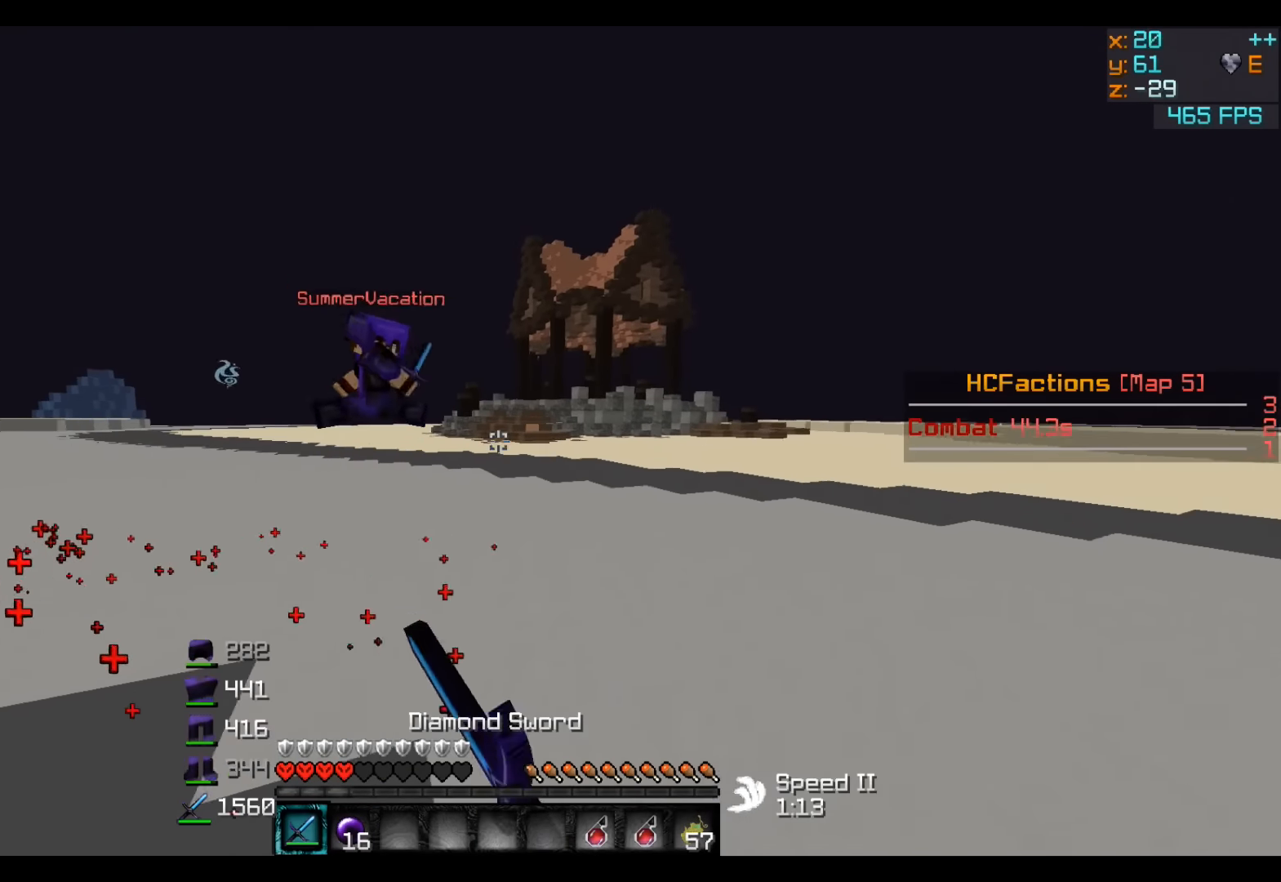
{"keys": ["w"], "events": [[150, "d", "down"], [500, "d", "up"]]}
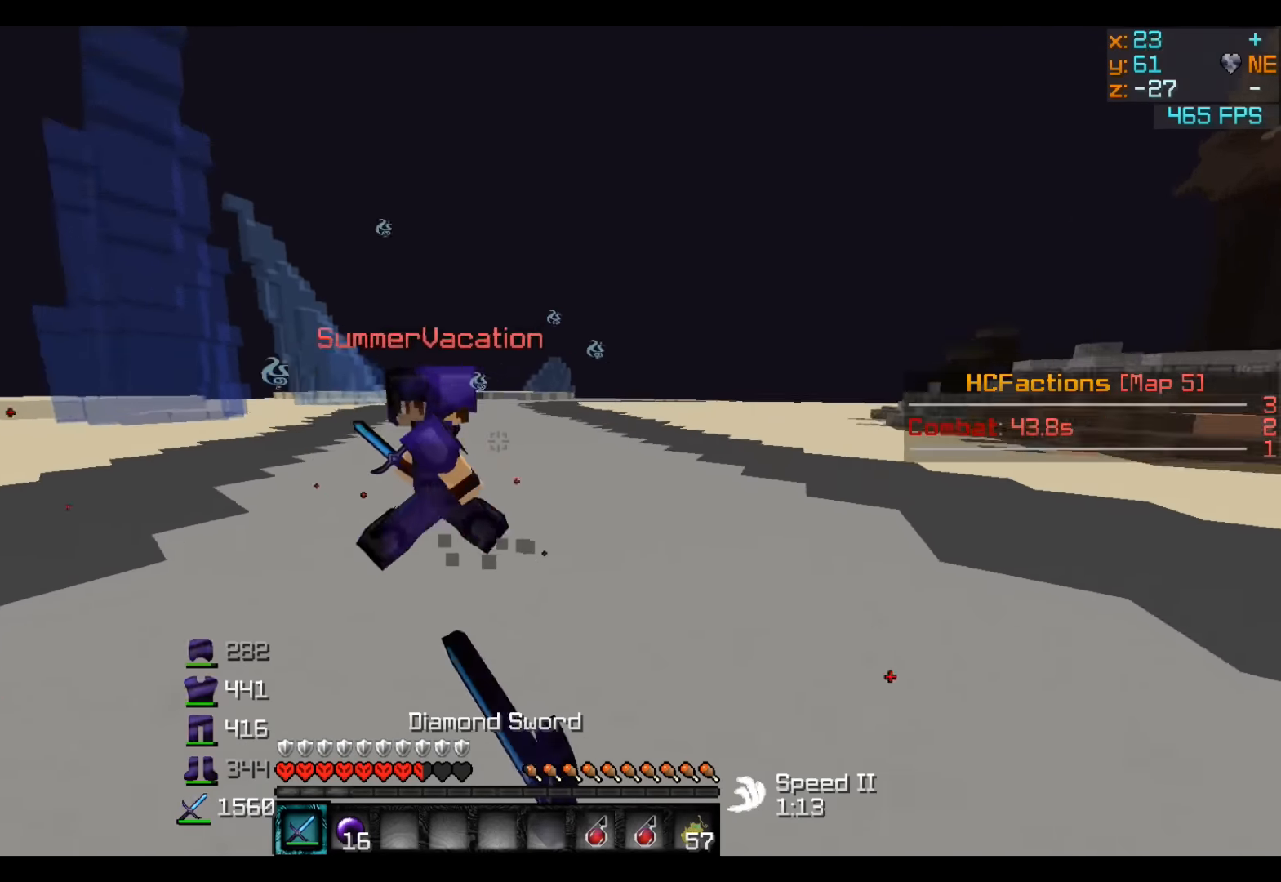
{"keys": ["a"], "events": [[250, "a", "down"], [350, "w", "up"]]}
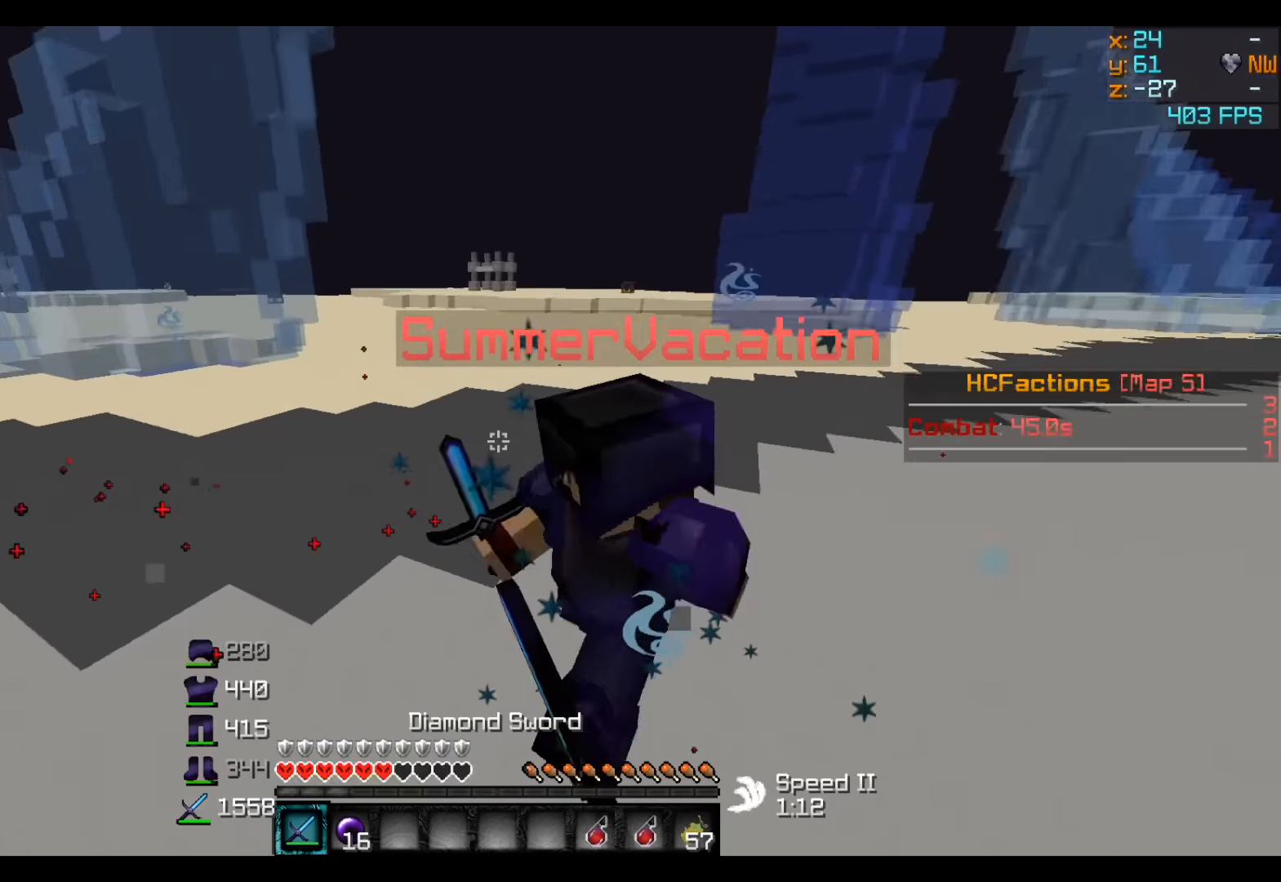
{"keys": ["w"], "events": [[250, "w", "down"], [400, "a", "up"]]}
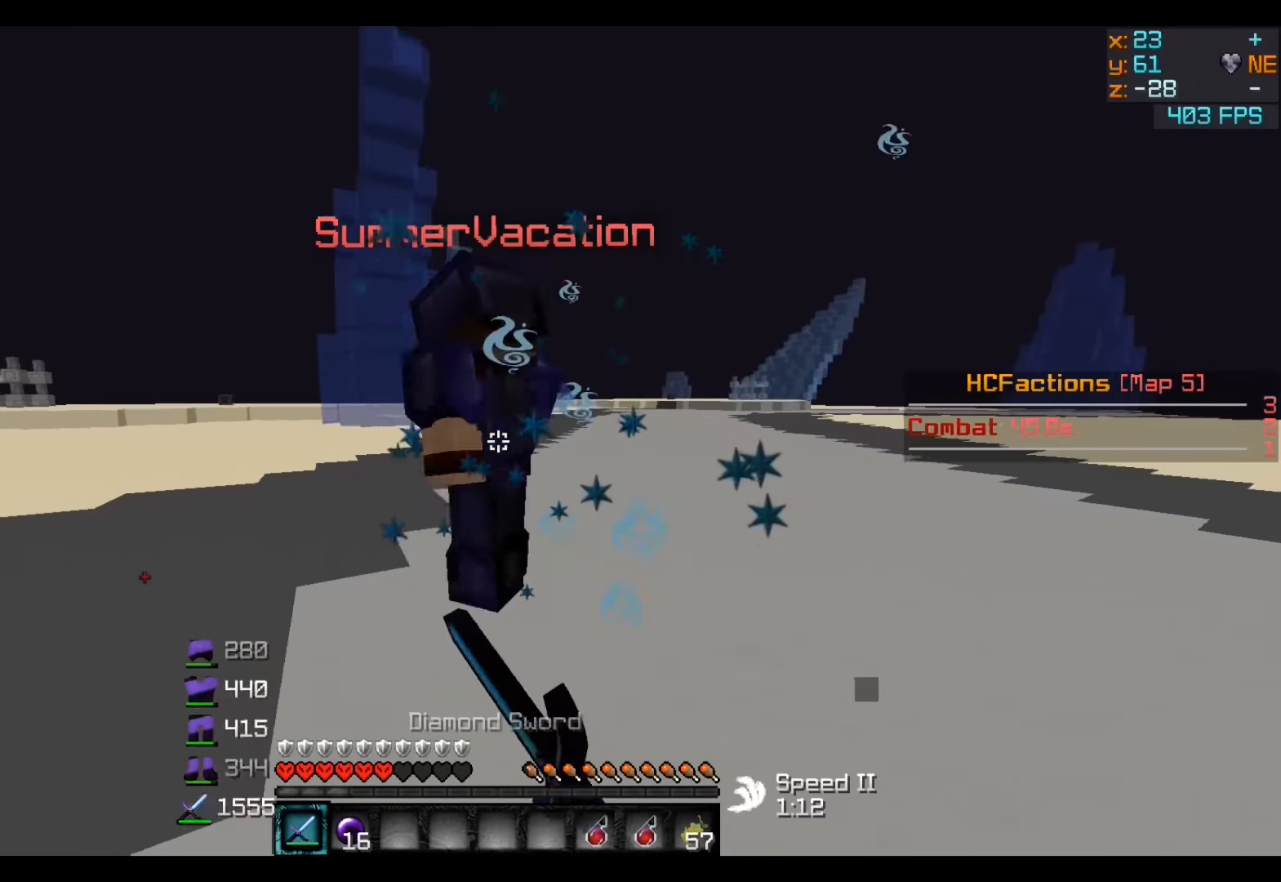
{"keys": ["a", "w"], "events": [[50, "a", "down"], [150, "w", "up"], [300, "w", "down"]]}
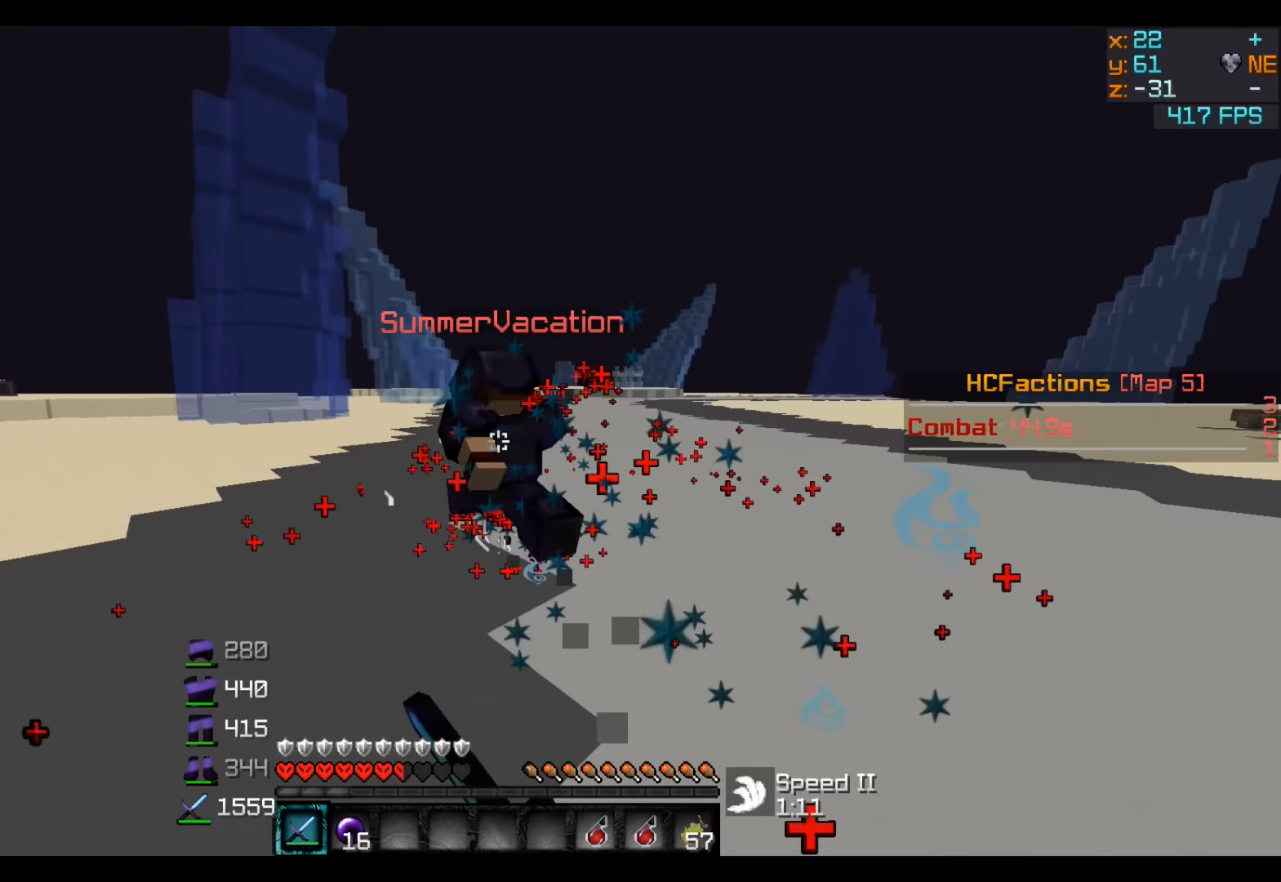
{"keys": ["w"], "events": [[100, "a", "up"]]}
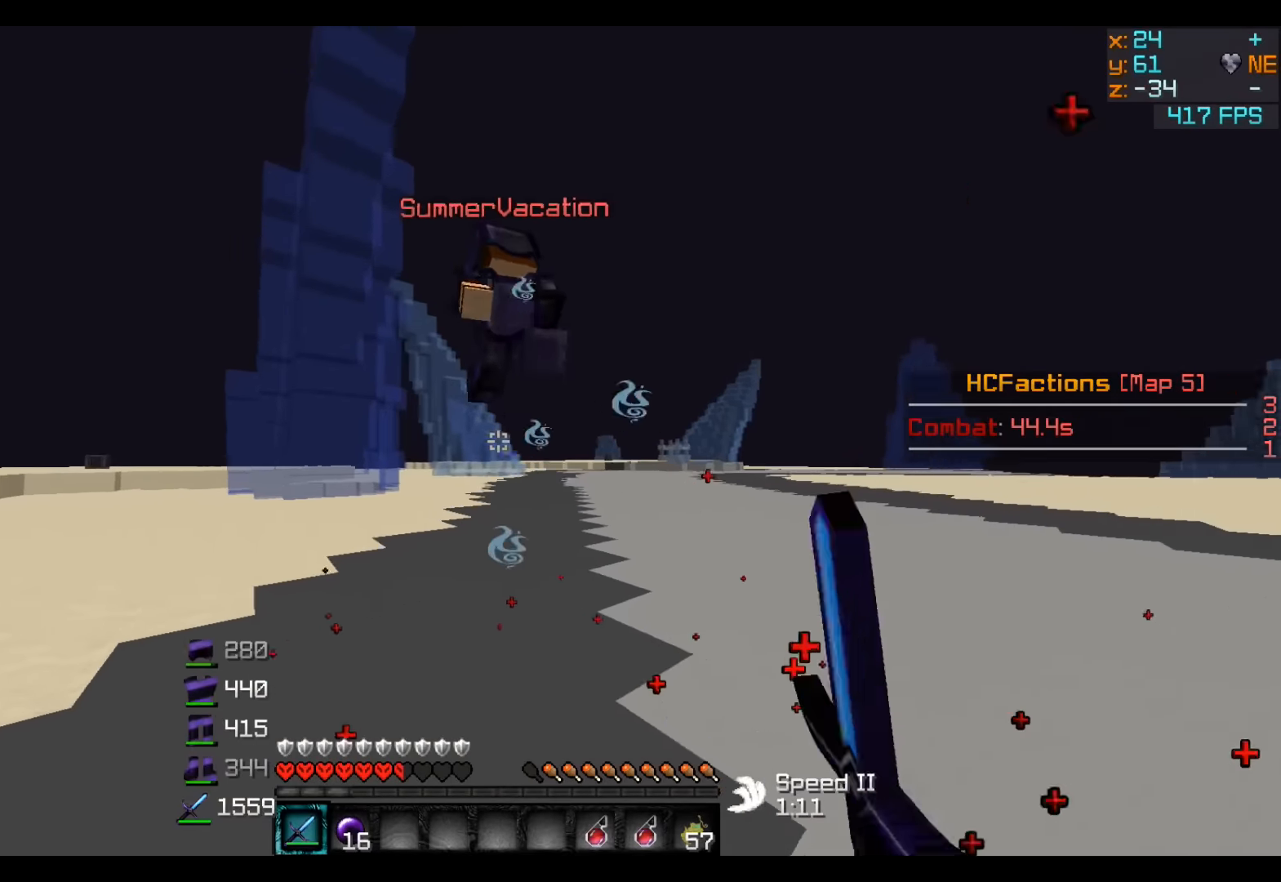
{"keys": ["w"], "events": []}
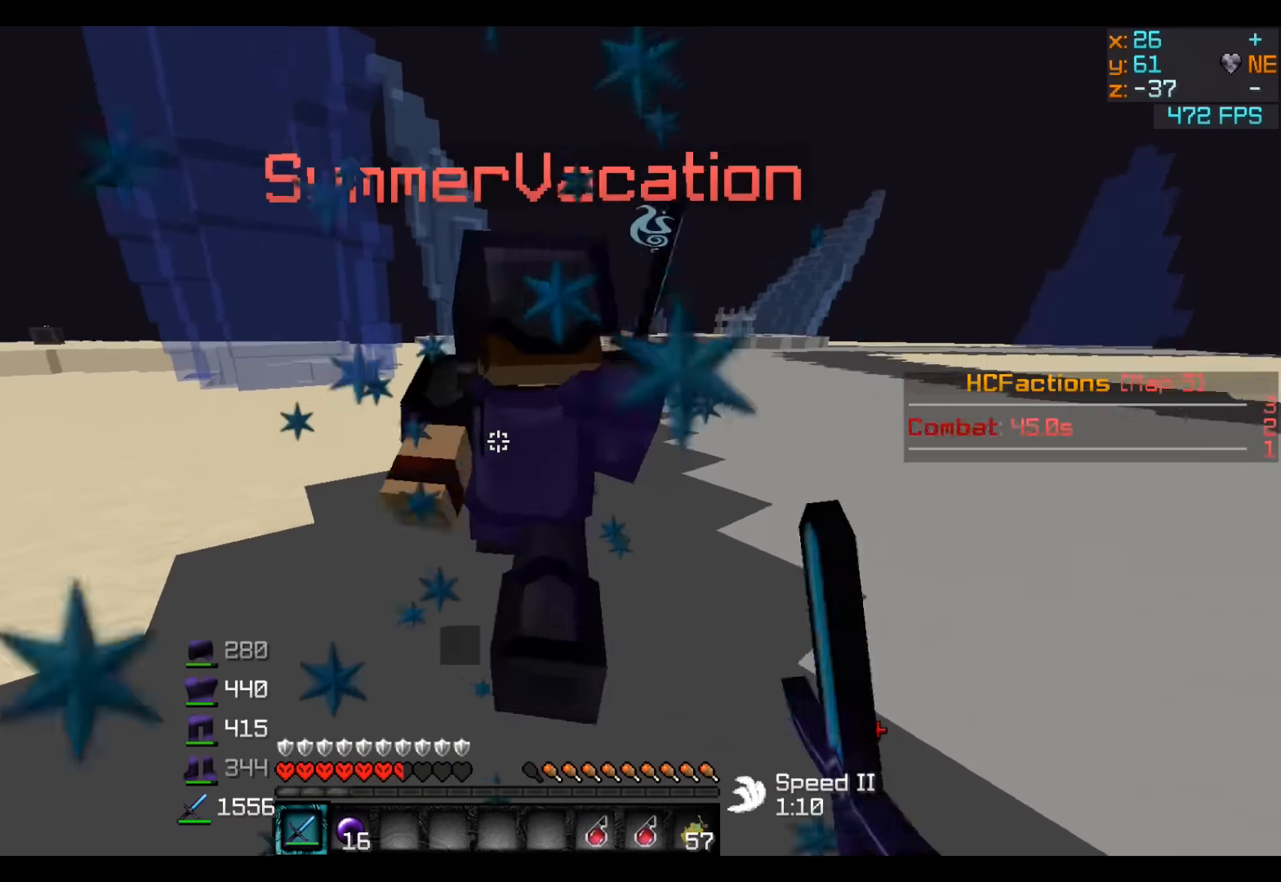
{"keys": ["a", "w"], "events": [[500, "a", "down"]]}
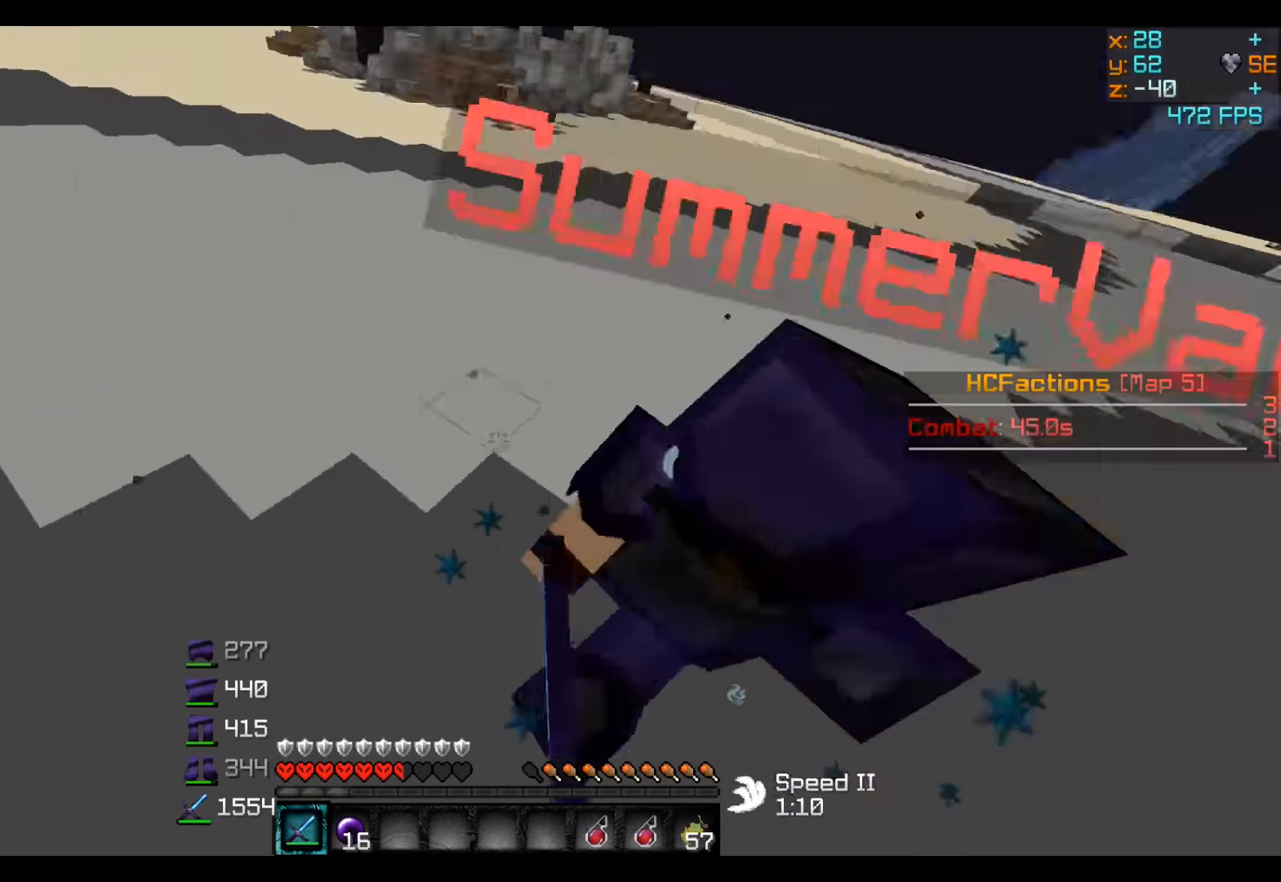
{"keys": ["w"], "events": [[300, "a", "up"]]}
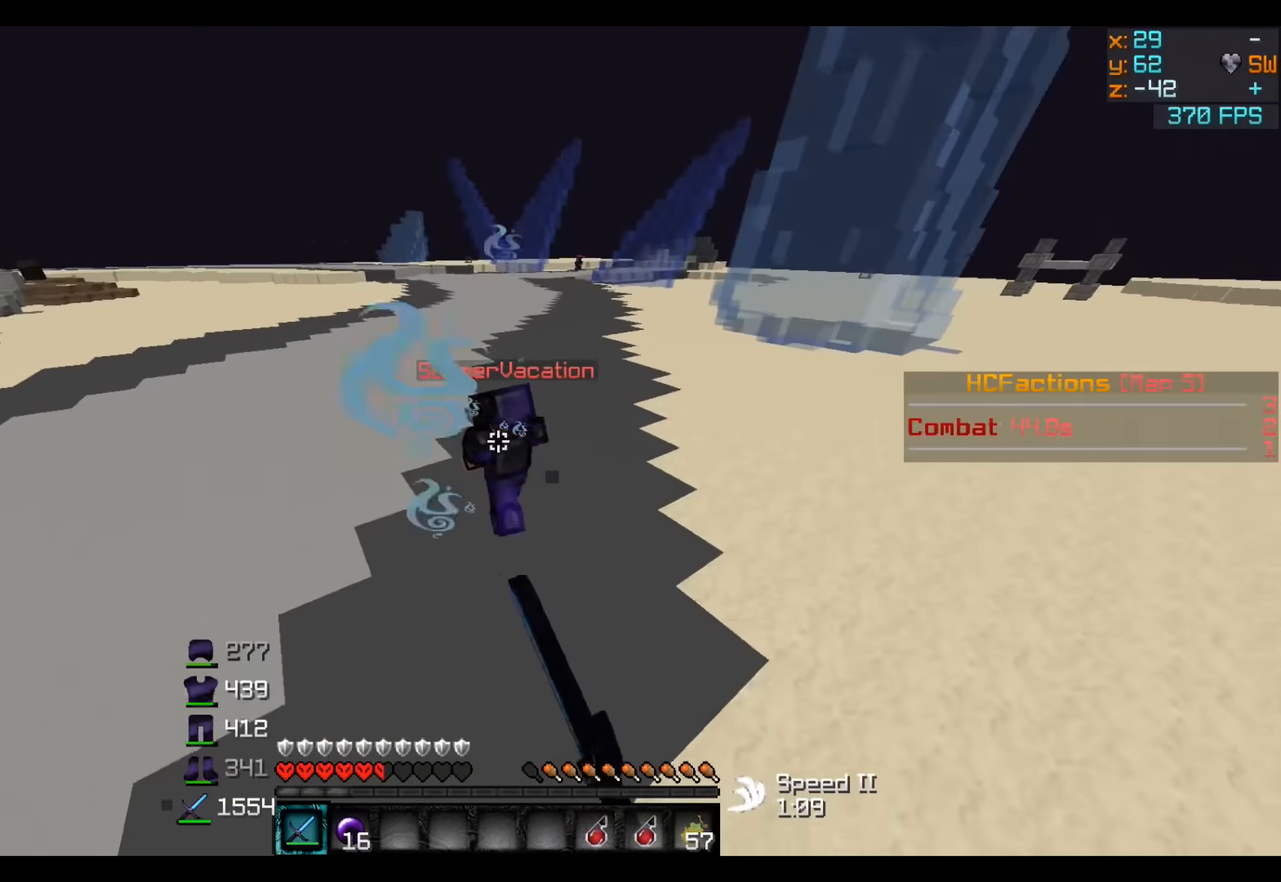
{"keys": ["w"], "events": []}
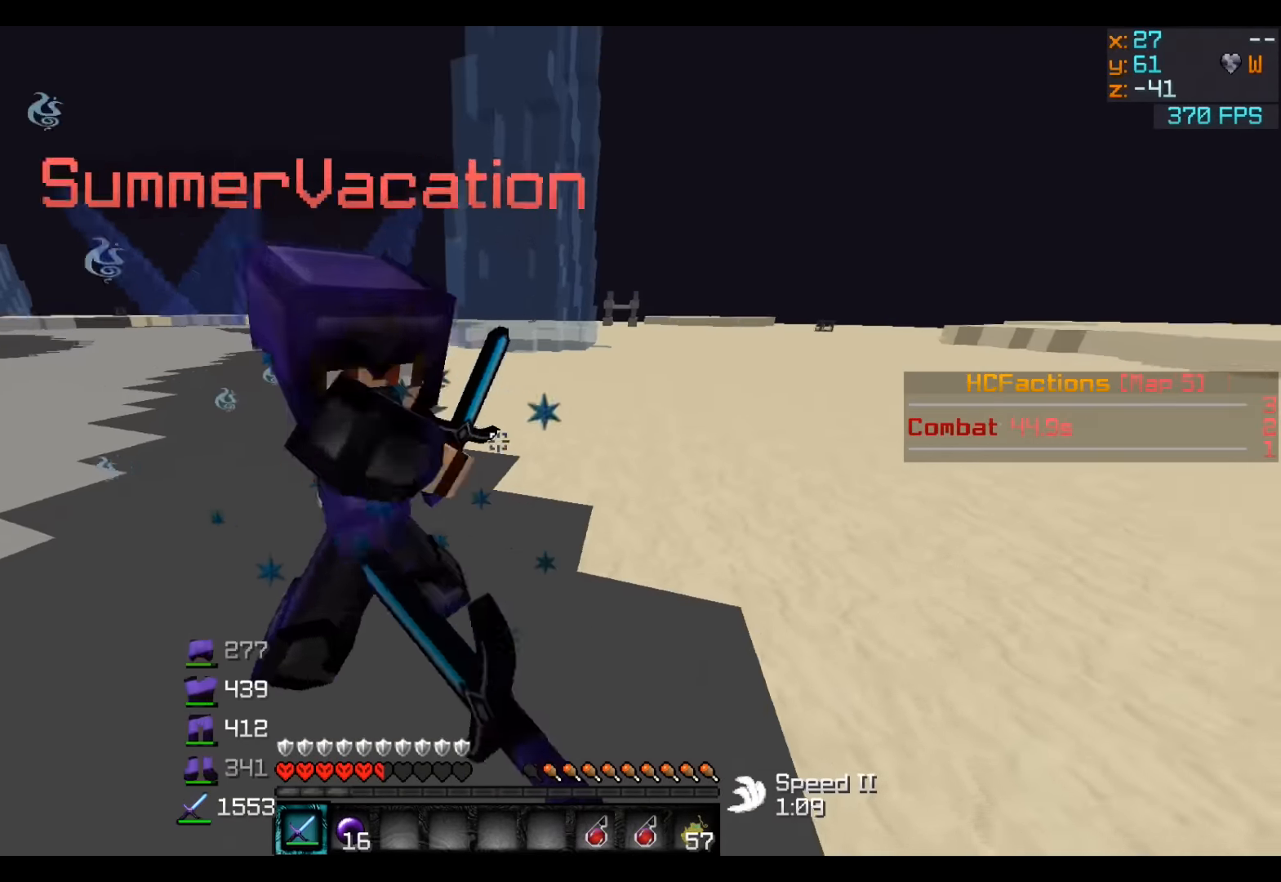
{"keys": ["w"], "events": [[150, "d", "down"], [350, "d", "up"]]}
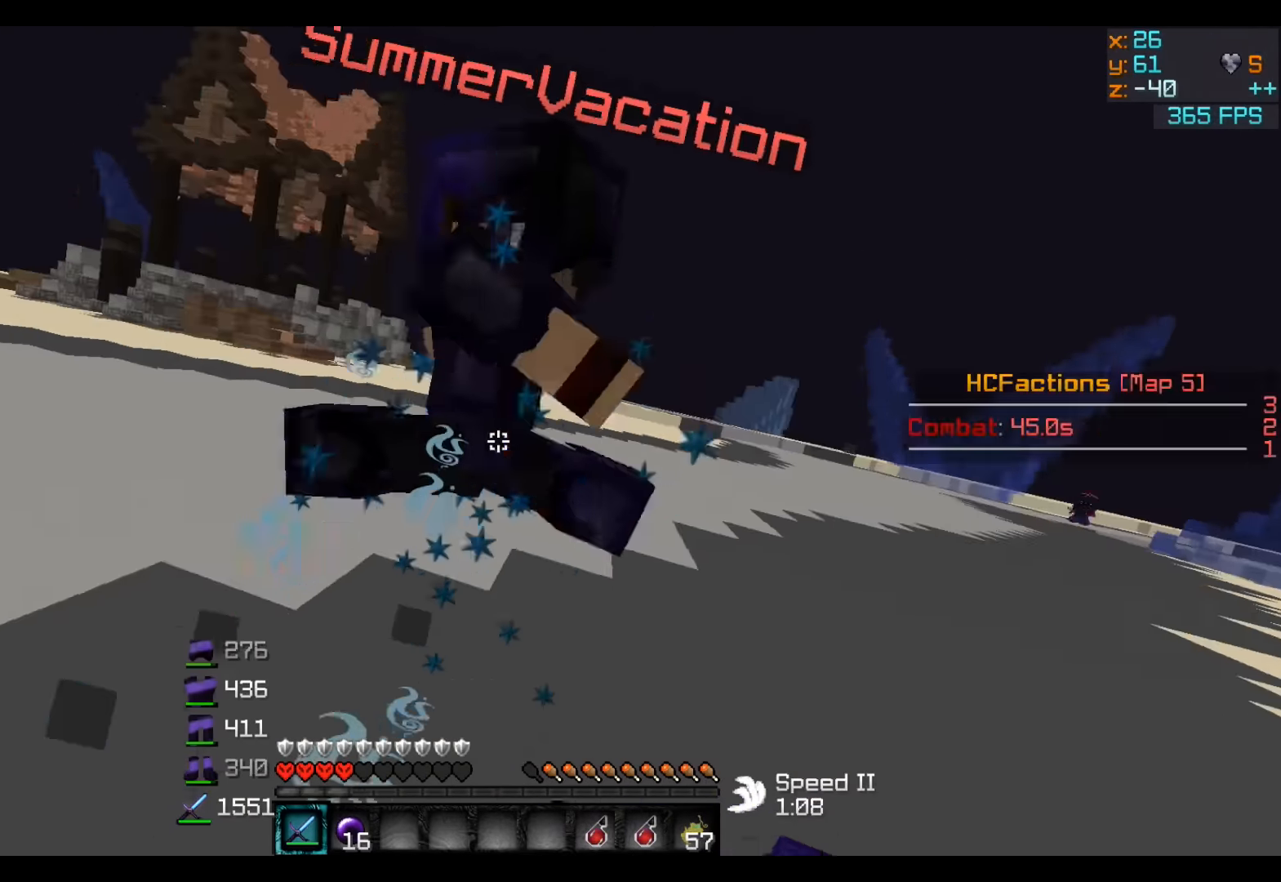
{"keys": ["w"], "events": [[300, "w", "up"], [350, "w", "down"]]}
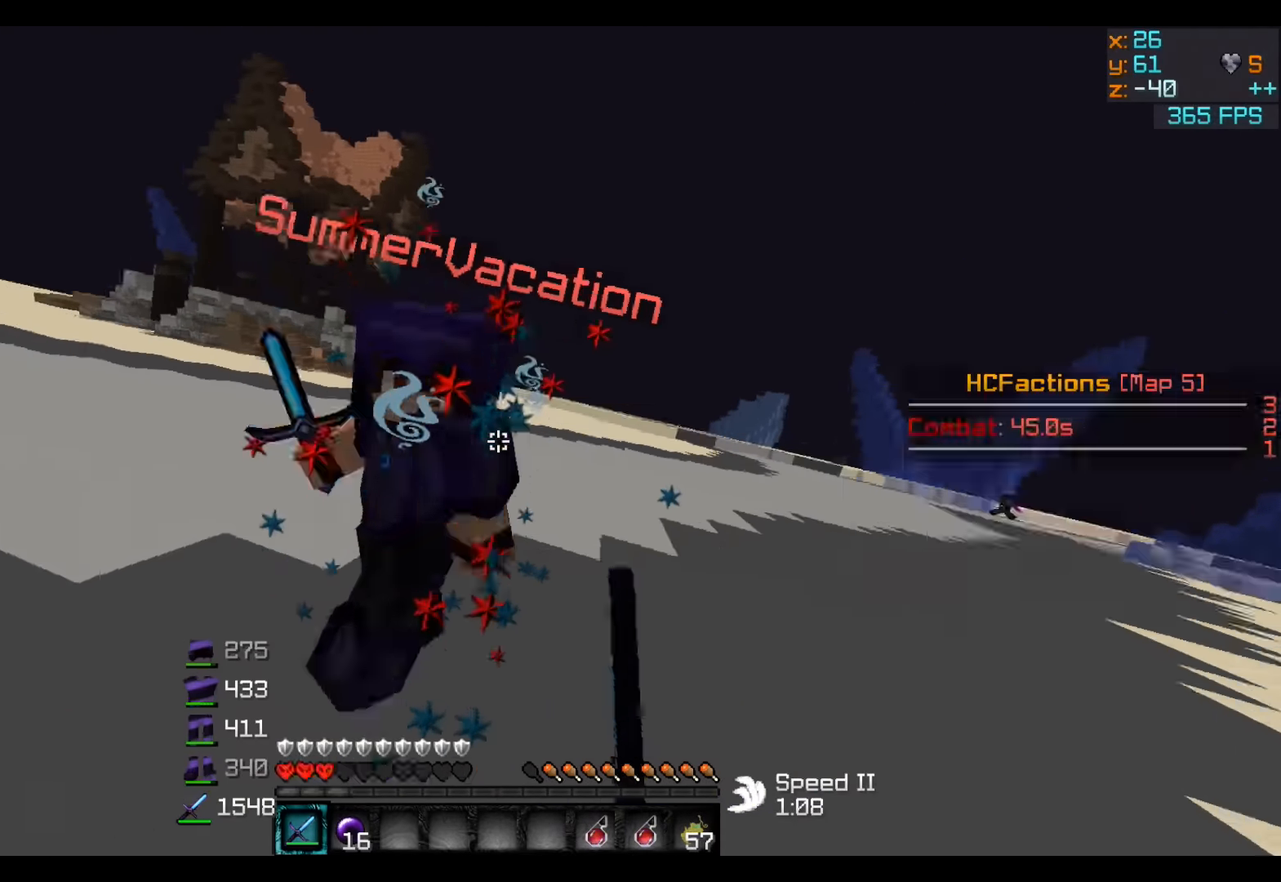
{"keys": ["w"], "events": [[50, "w", "up"], [150, "w", "down"], [300, "w", "up"], [400, "w", "down"]]}
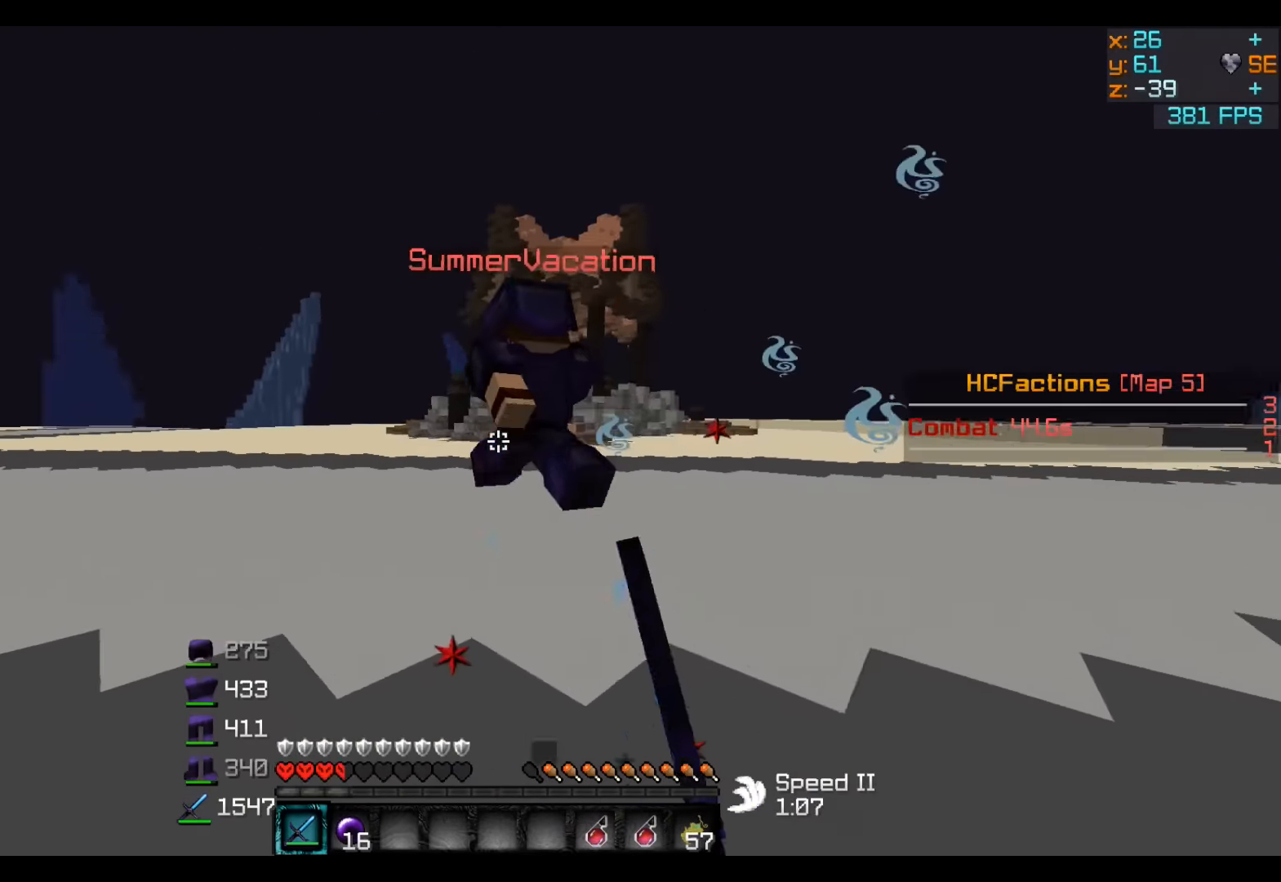
{"keys": ["w"], "events": []}
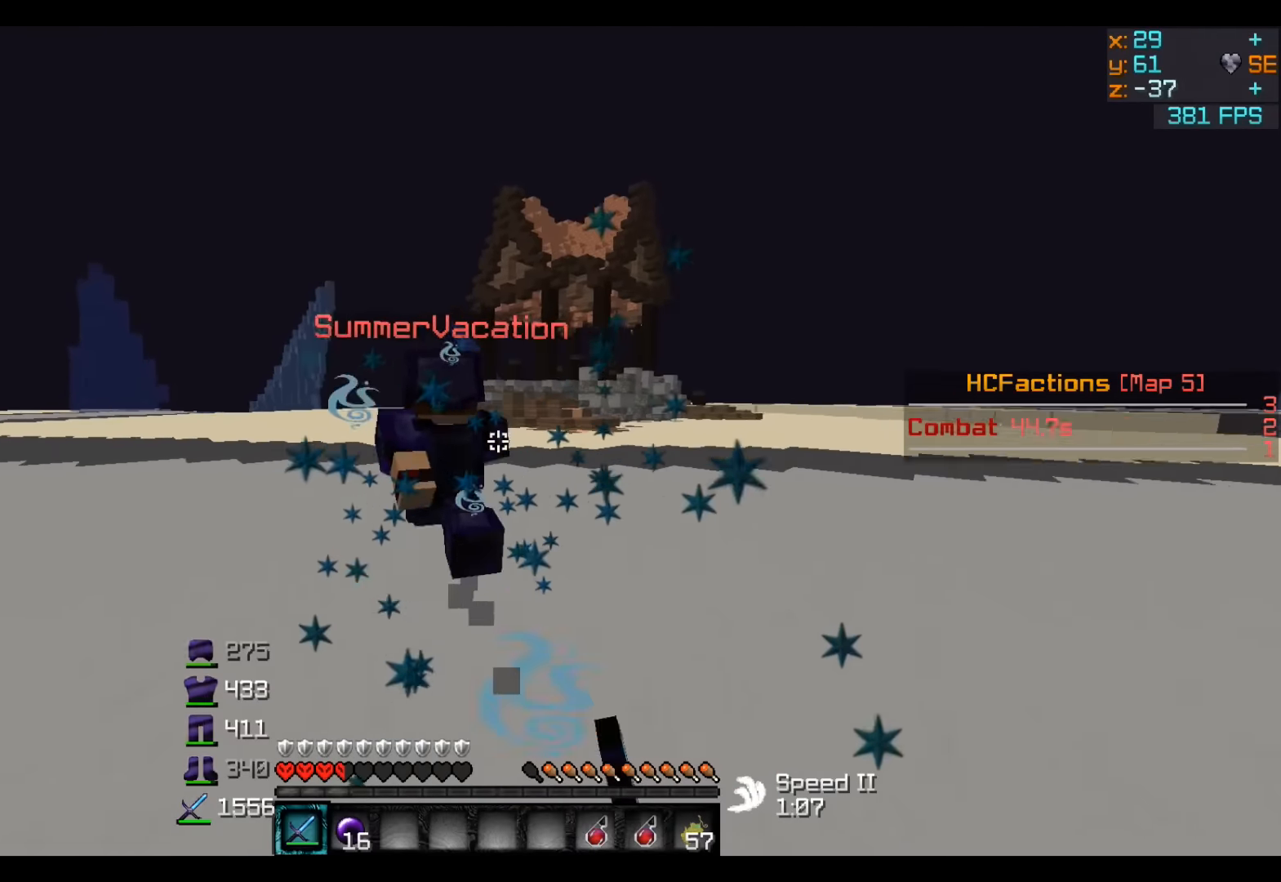
{"keys": ["w"], "events": []}
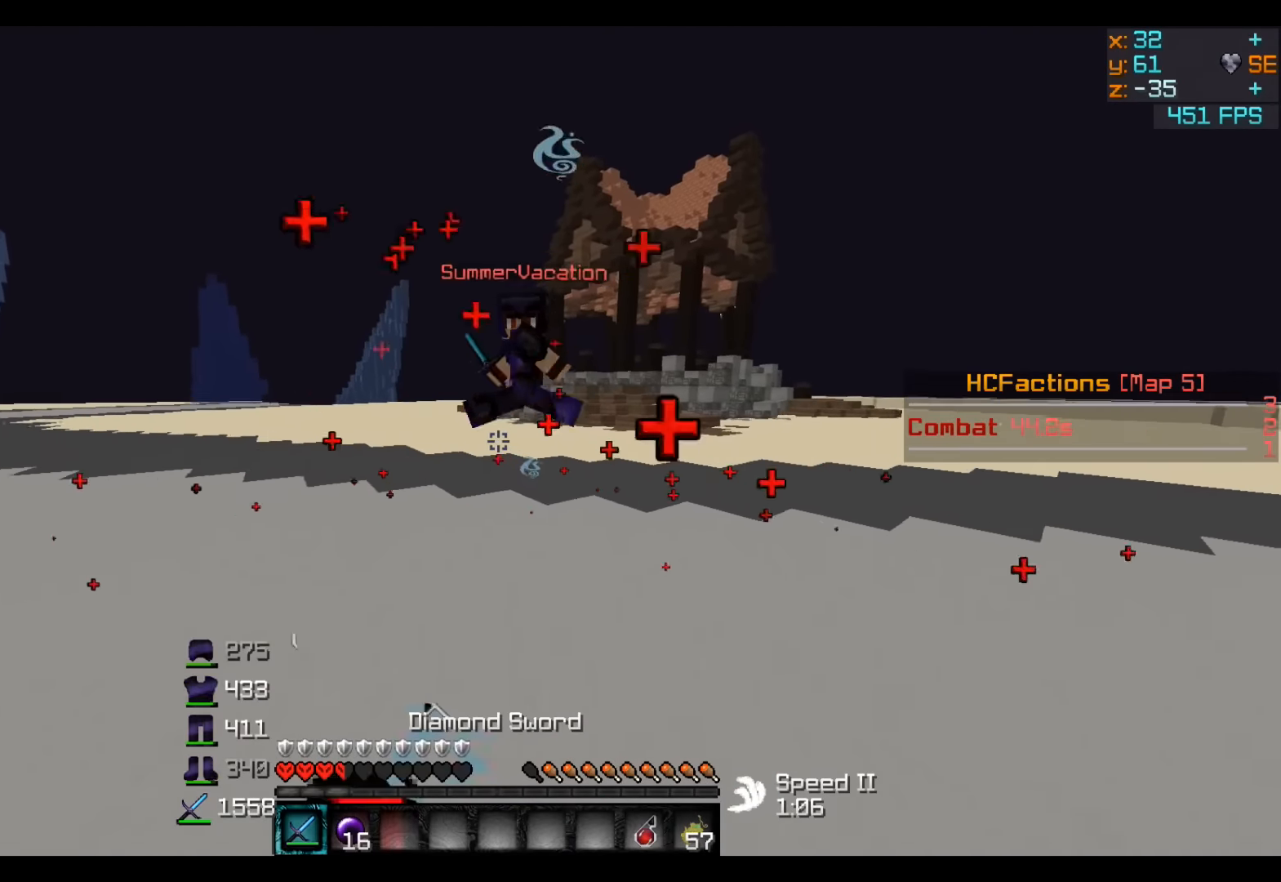
{"keys": ["a", "w"], "events": [[400, "a", "down"]]}
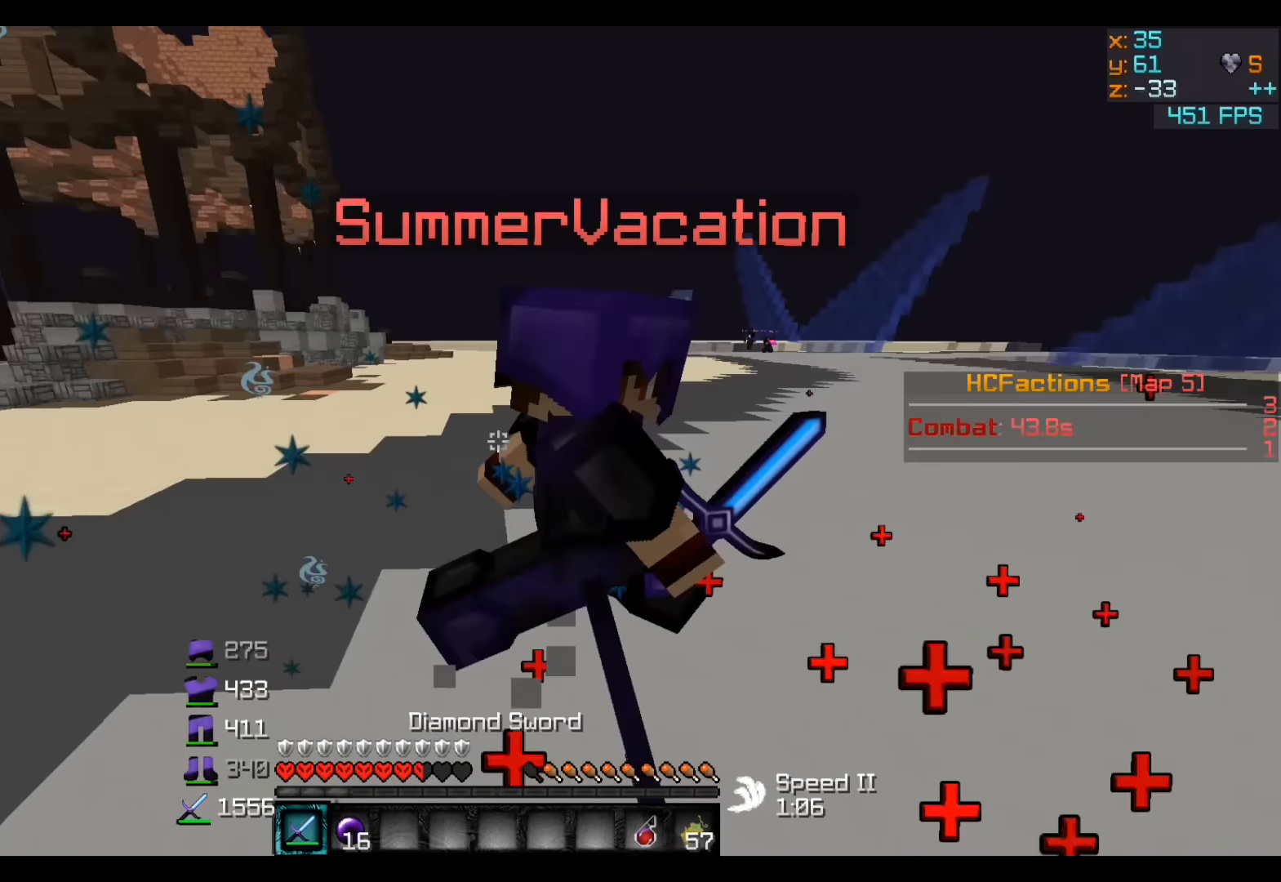
{"keys": ["w"], "events": [[116, "a", "up"]]}
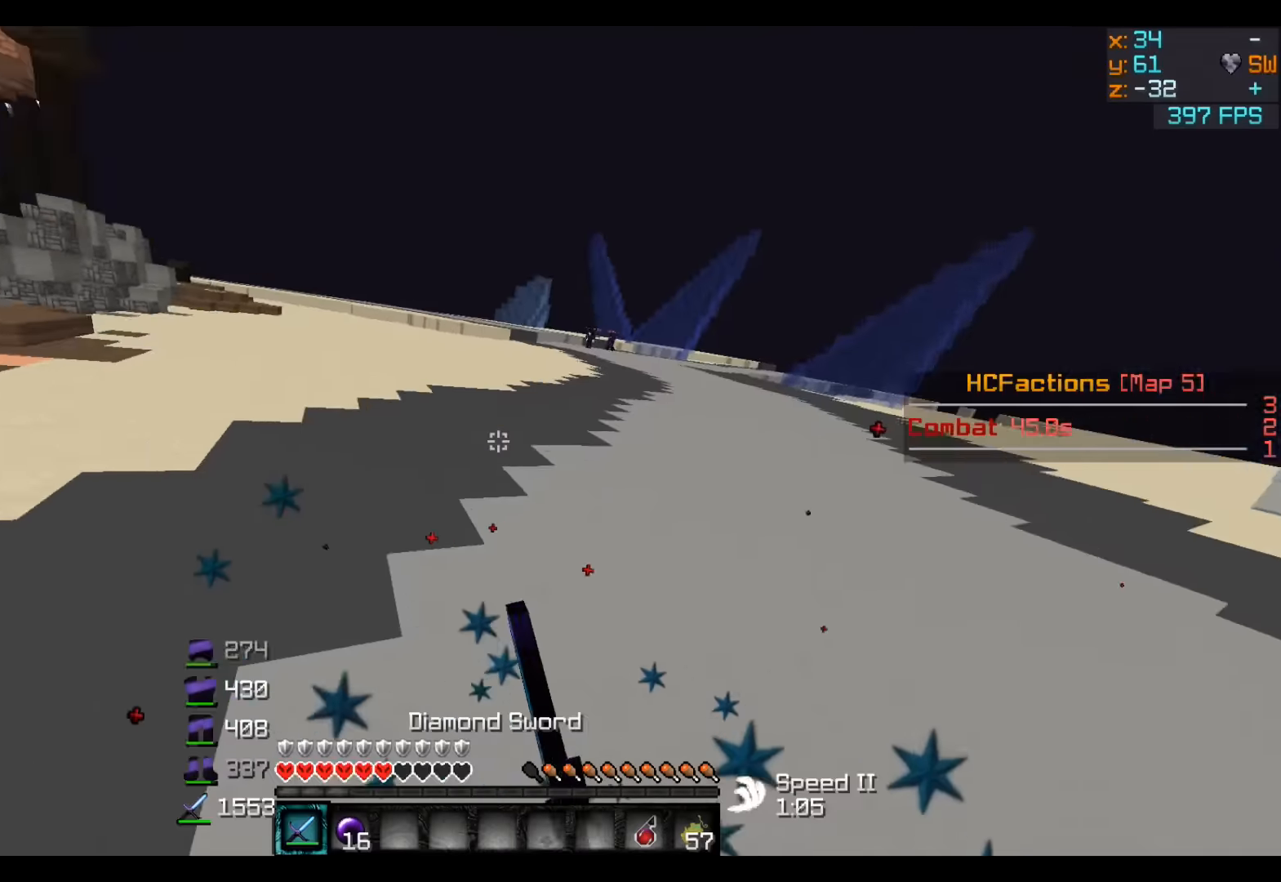
{"keys": ["a", "w"], "events": [[50, "d", "down"], [150, "w", "up"], [250, "a", "down"], [300, "w", "down"], [350, "d", "up"]]}
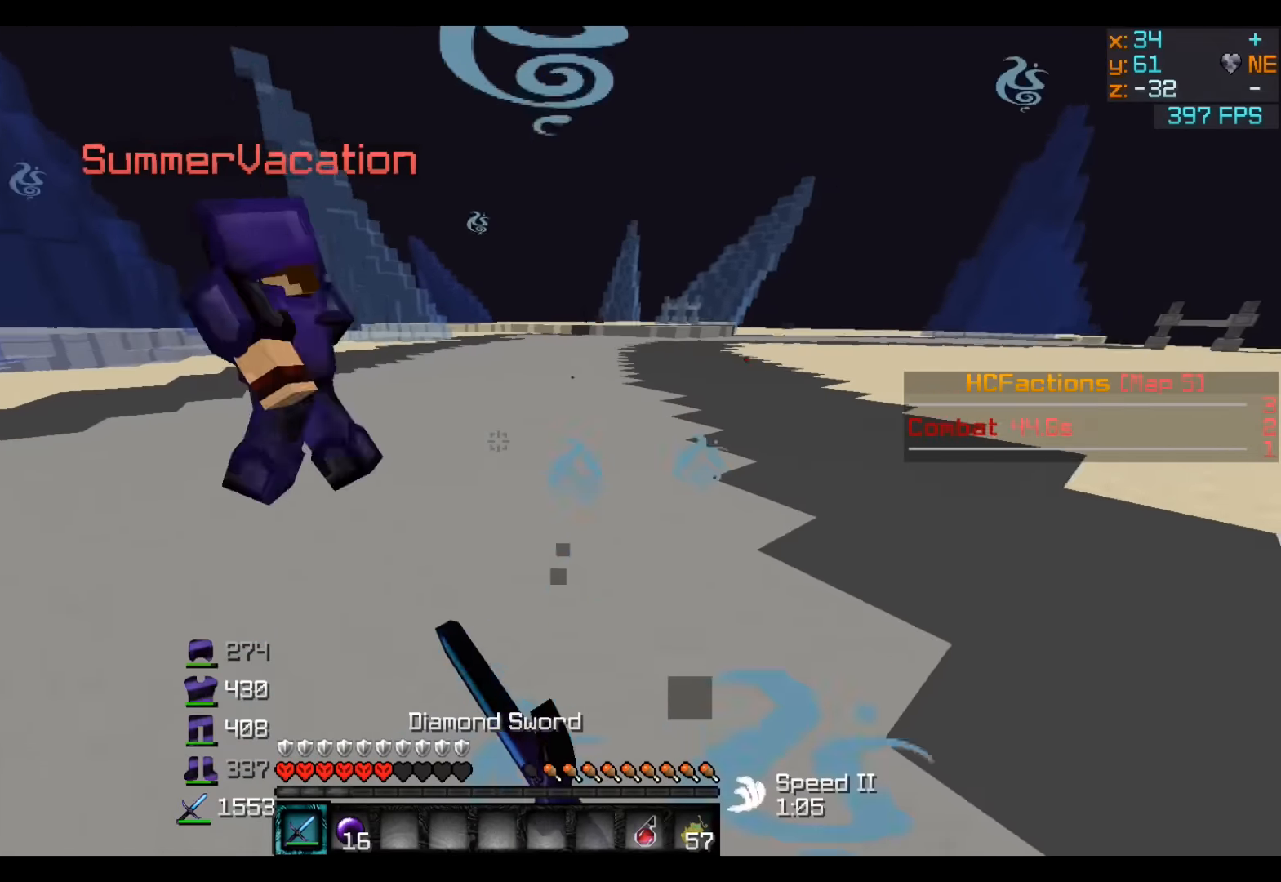
{"keys": ["a", "w"], "events": [[350, "w", "up"], [450, "w", "down"]]}